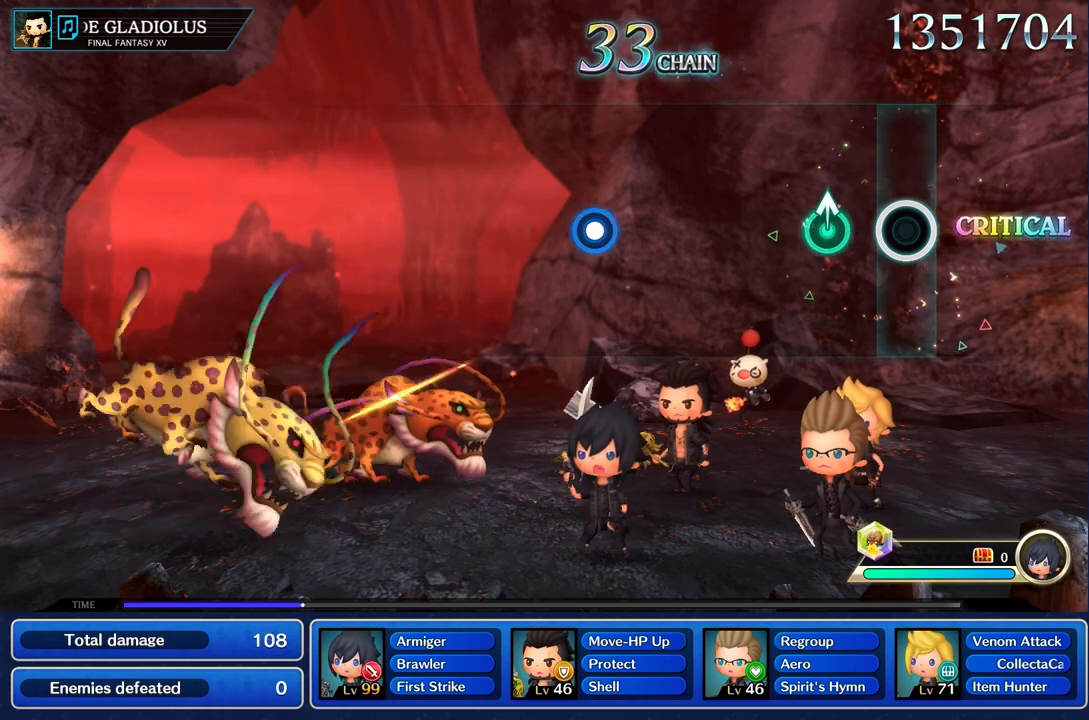
Gameplay with a controller (PlayStation layout); each line is a JSON object with the inputs held at the frame after it. "events" lists button and stick changes between this image and that frame as [ms after this image, input, new state], when the widget could be followed in between. Not read: CIRCLE CROSS L3 R3.
{"buttons": [], "left_stick": "center", "right_stick": "center", "events": [[233, "left_stick", "up"], [367, "left_stick", "center"]]}
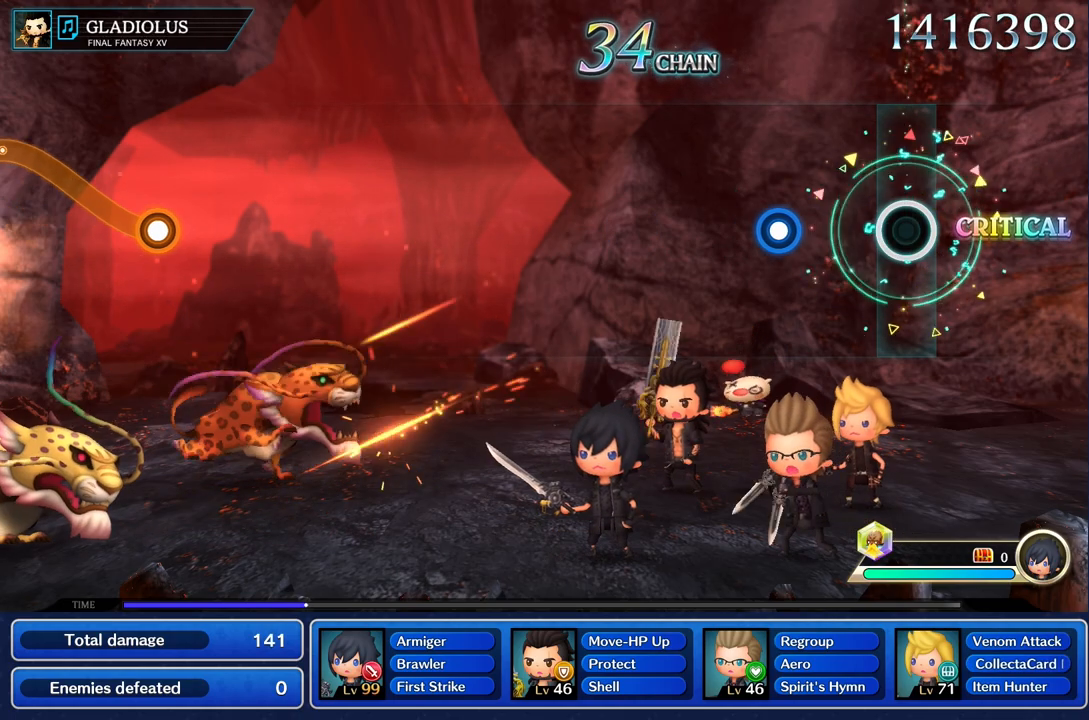
{"buttons": ["R1"], "left_stick": "center", "right_stick": "center", "events": [[384, "R1", "down"]]}
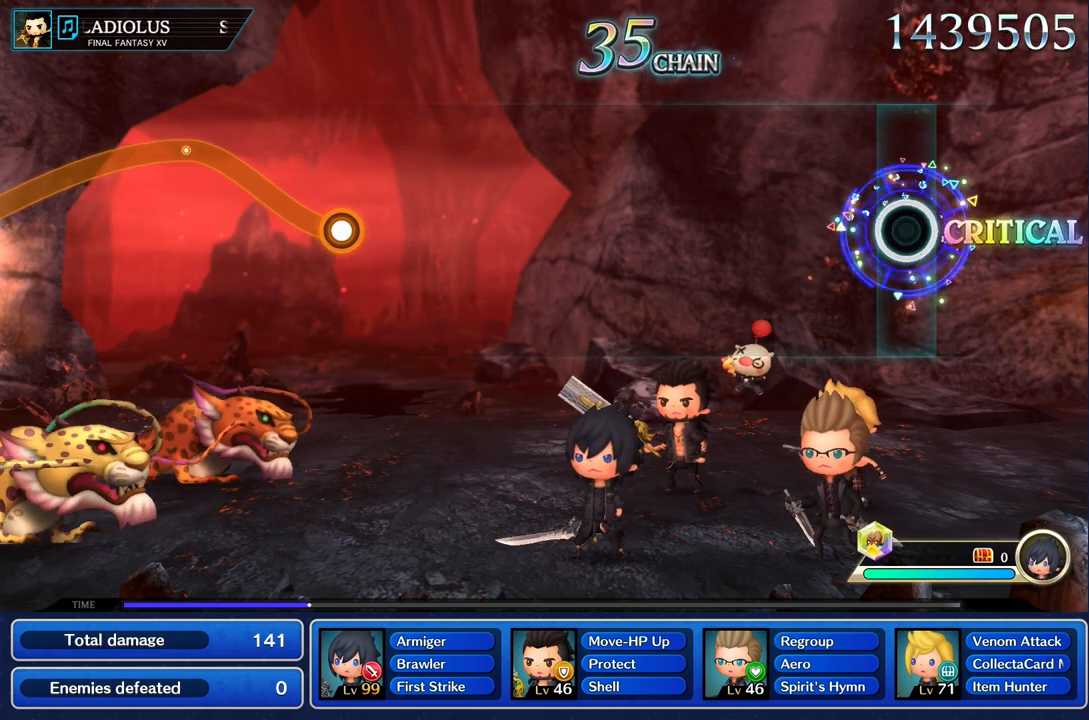
{"buttons": [], "left_stick": "center", "right_stick": "center", "events": [[16, "R1", "up"]]}
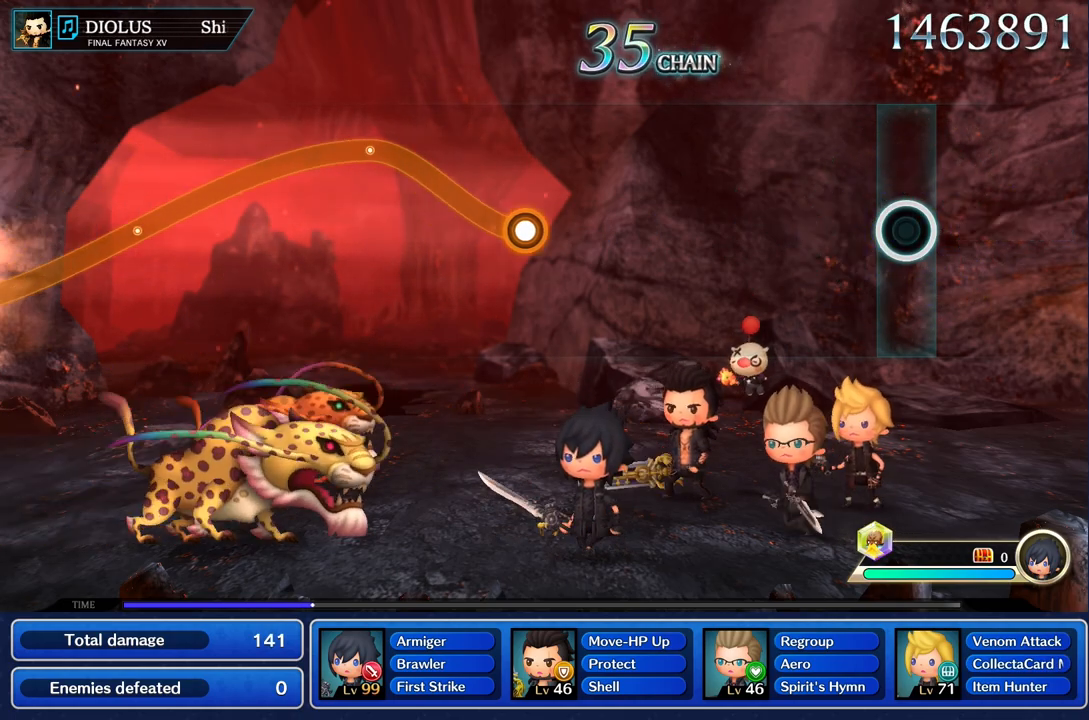
{"buttons": [], "left_stick": "center", "right_stick": "center", "events": []}
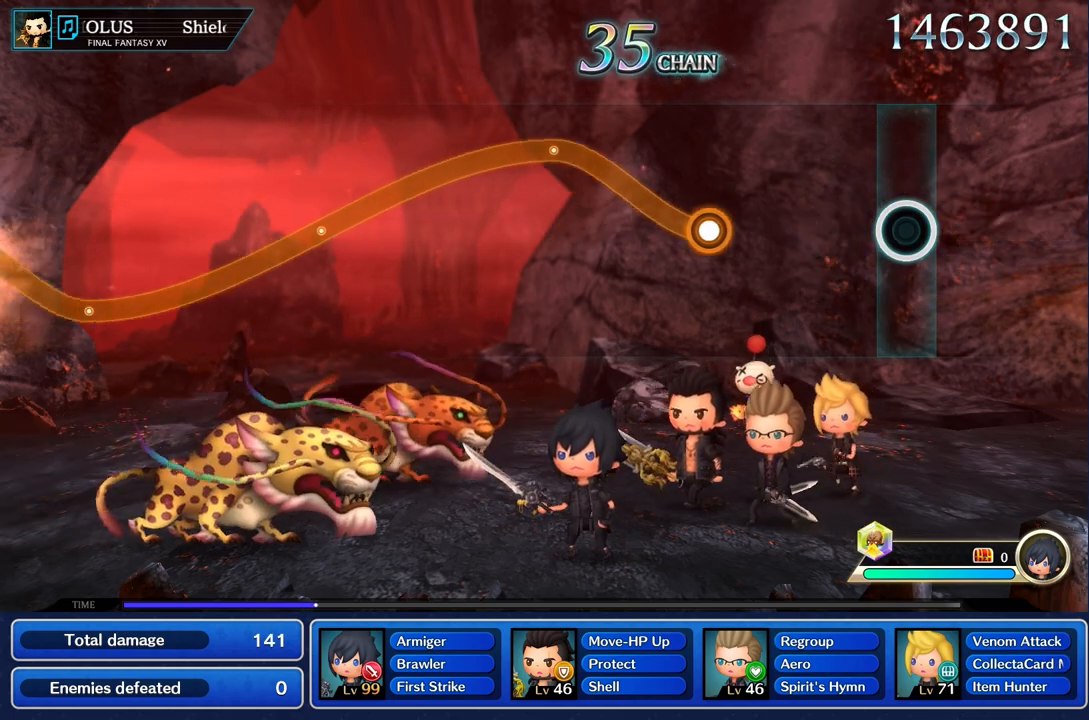
{"buttons": [], "left_stick": "center", "right_stick": "center", "events": []}